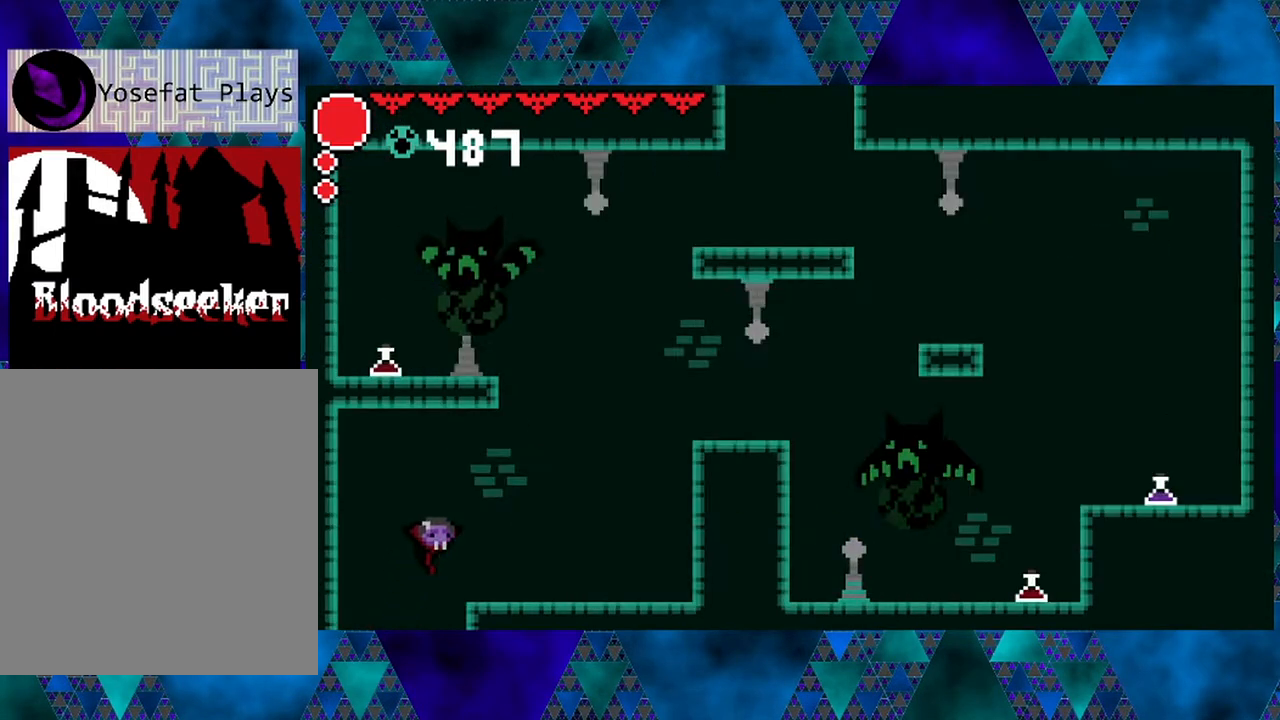
Gameplay with a controller (Nintendo layout); each line is a JSON object with the inputs held at the frame after it. "events" lists button and stick changes between this image and that frame as [ms after this image, input, new state], when the widget could be followed in between. Not read: L3 R3.
{"buttons": ["DPAD_UP"], "left_stick": "left", "right_stick": "center", "events": [[83, "B", "up"], [300, "DPAD_RIGHT", "up"], [300, "DPAD_UP", "down"], [367, "Y", "down"], [417, "left_stick", "left"], [450, "Y", "up"]]}
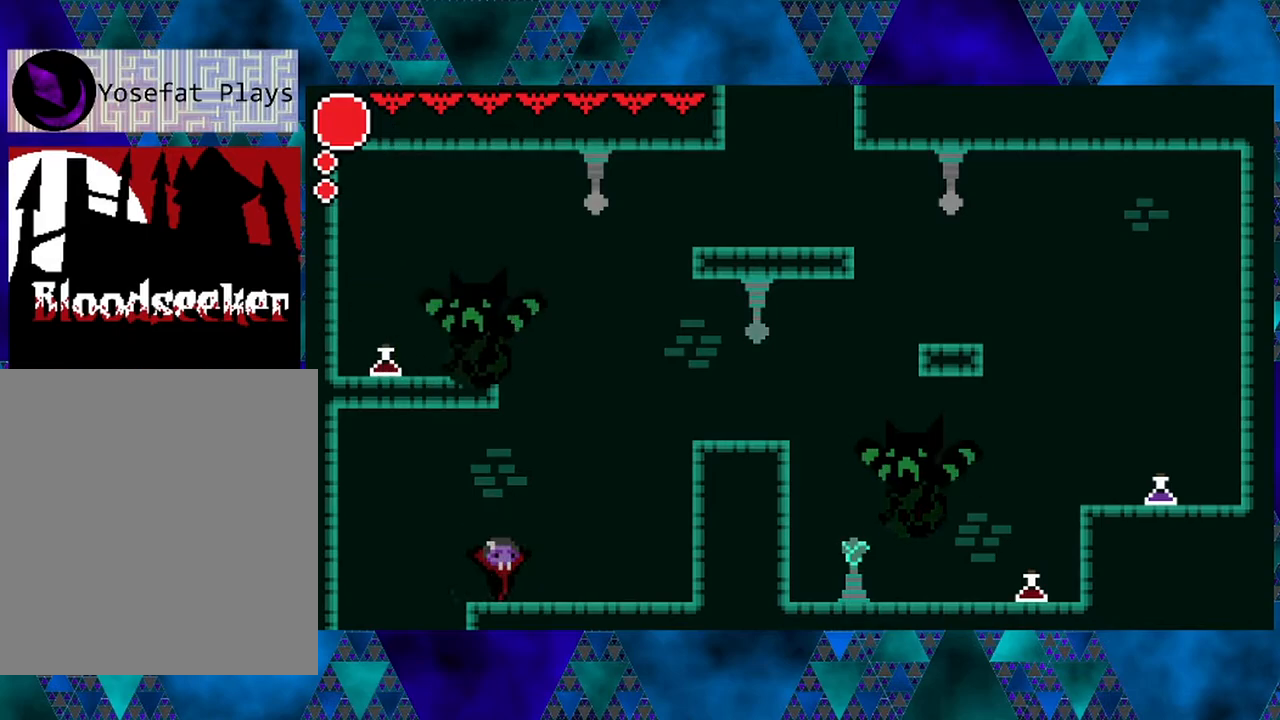
{"buttons": ["Y", "DPAD_UP"], "left_stick": "left", "right_stick": "center", "events": [[133, "DPAD_UP", "up"], [250, "DPAD_RIGHT", "down"], [333, "DPAD_UP", "down"], [400, "DPAD_RIGHT", "up"], [417, "Y", "down"]]}
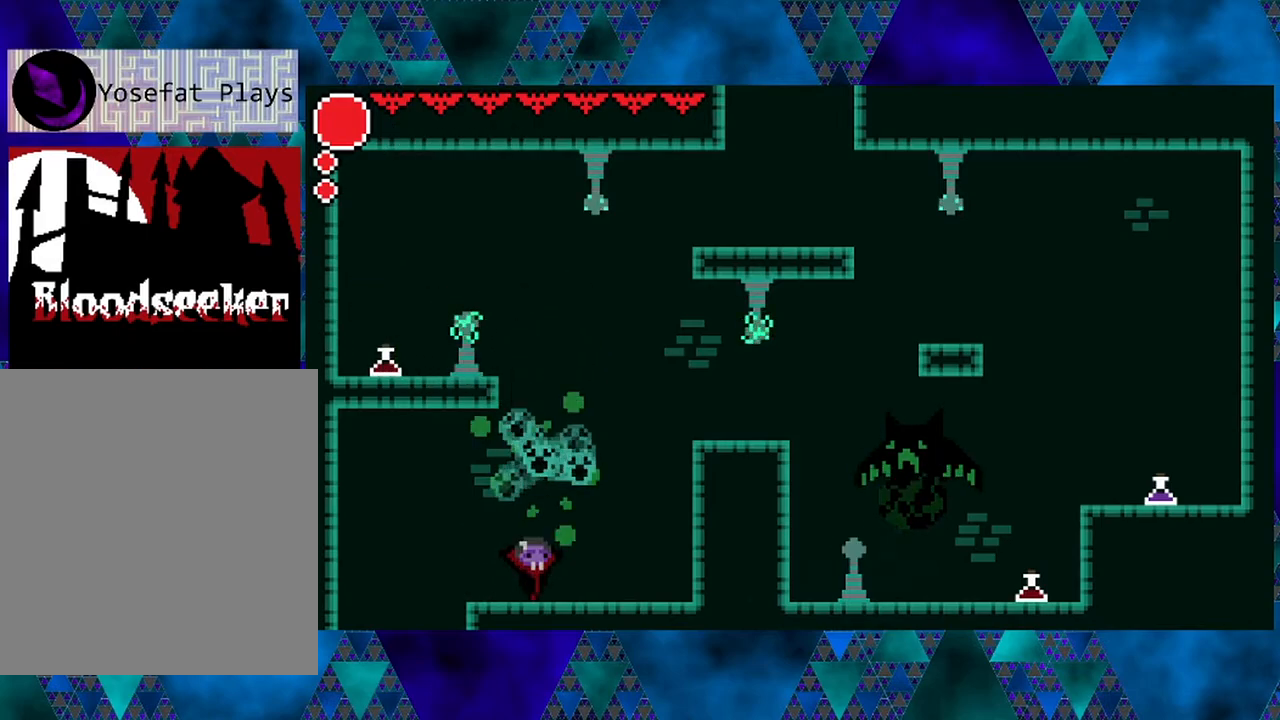
{"buttons": [], "left_stick": "left", "right_stick": "center", "events": [[50, "Y", "up"], [217, "DPAD_UP", "up"]]}
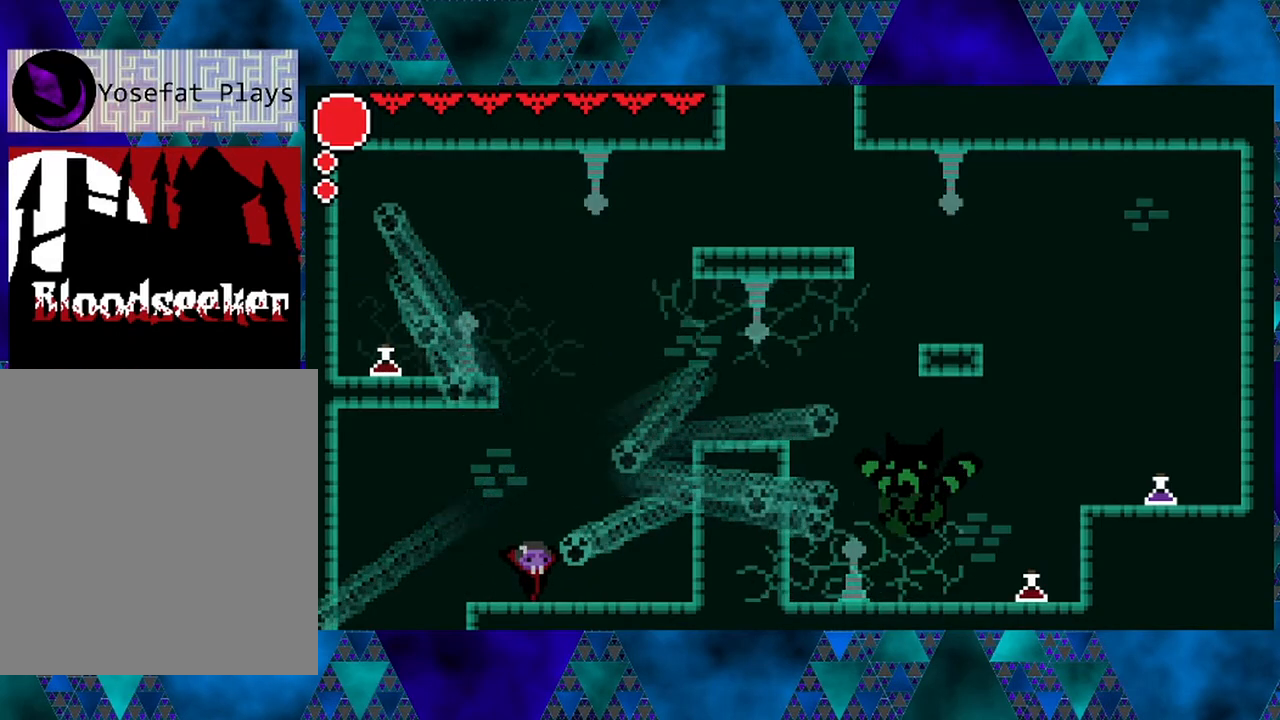
{"buttons": [], "left_stick": "left", "right_stick": "center", "events": []}
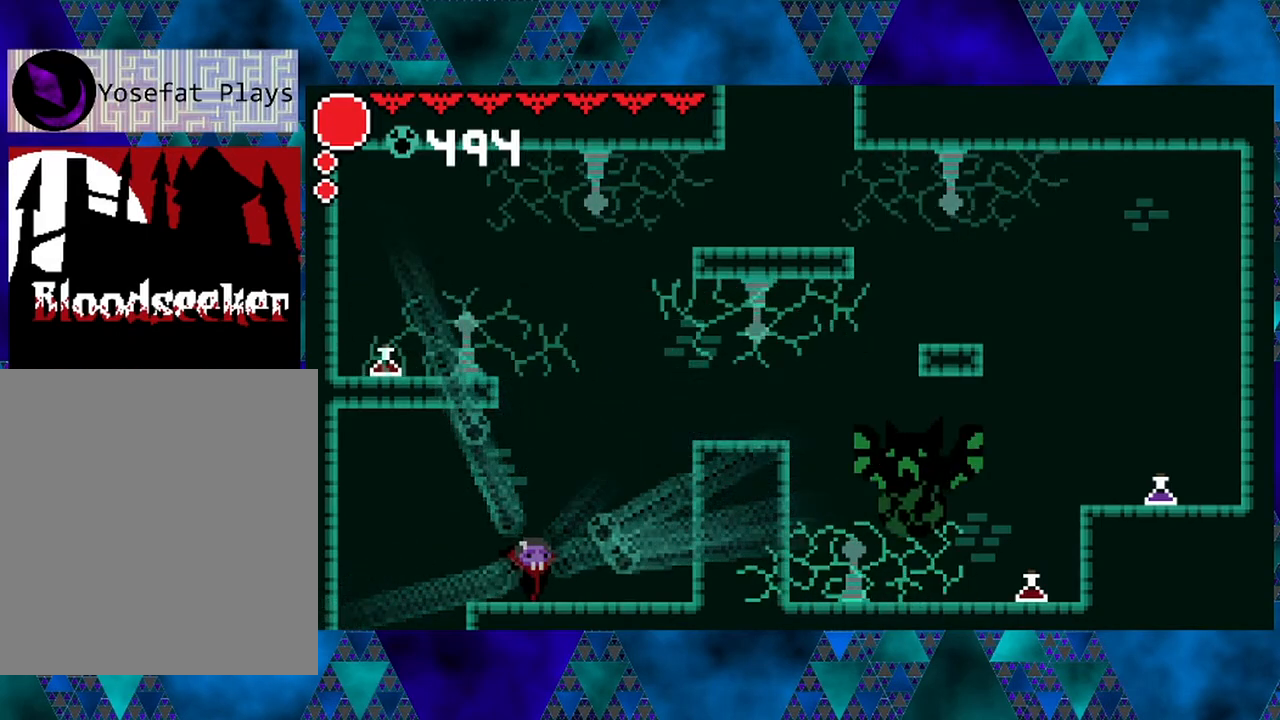
{"buttons": ["DPAD_RIGHT"], "left_stick": "left", "right_stick": "center", "events": [[100, "DPAD_RIGHT", "down"]]}
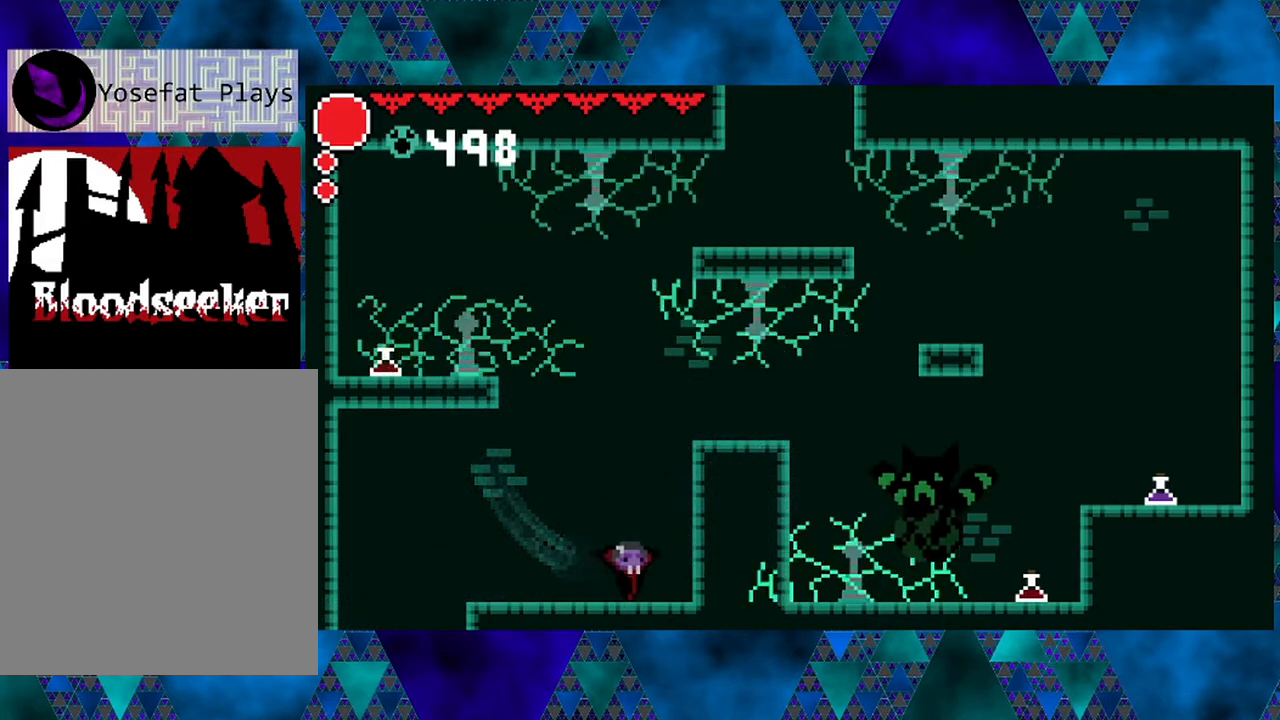
{"buttons": [], "left_stick": "left", "right_stick": "center", "events": [[333, "DPAD_RIGHT", "up"]]}
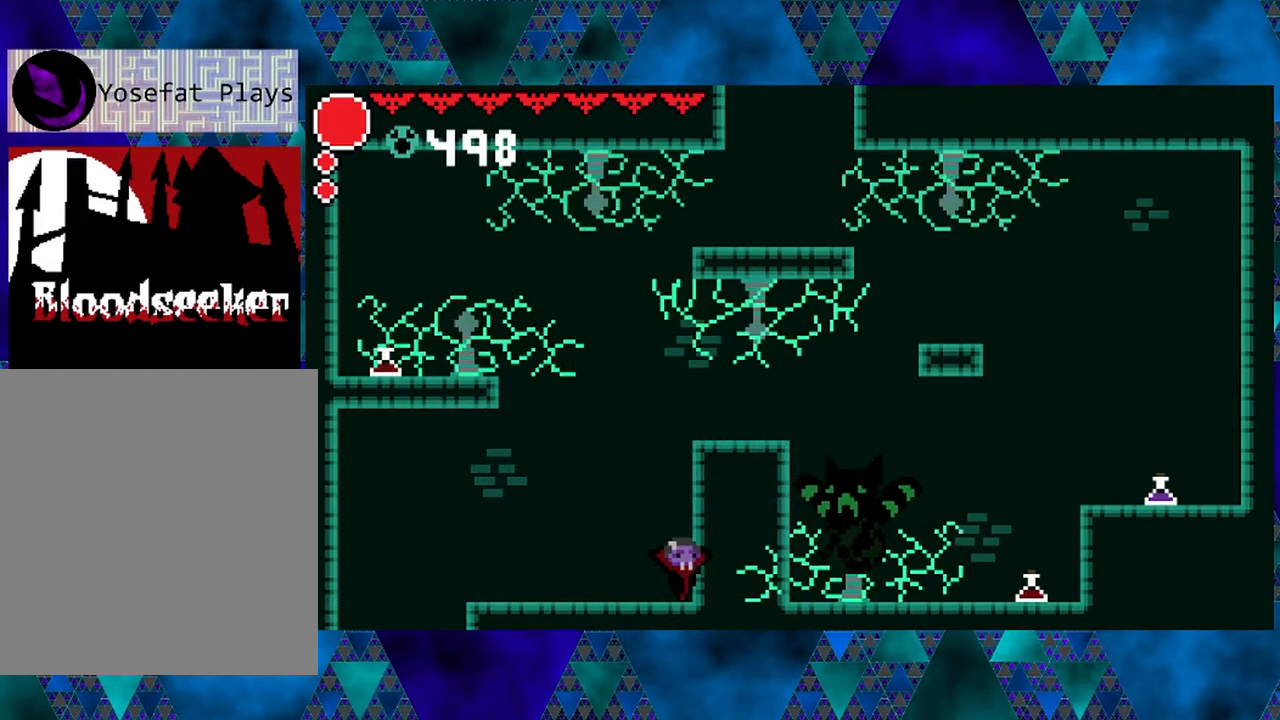
{"buttons": ["DPAD_LEFT"], "left_stick": "left", "right_stick": "center", "events": [[350, "DPAD_LEFT", "down"]]}
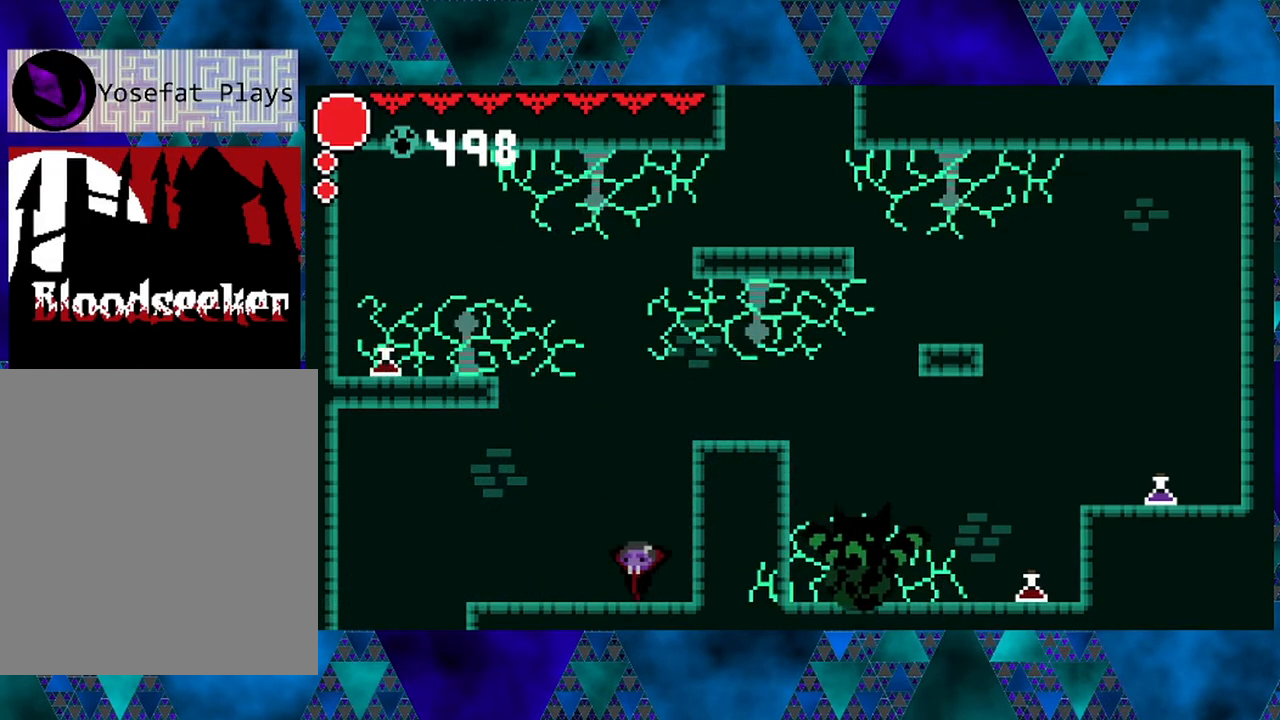
{"buttons": [], "left_stick": "left", "right_stick": "center", "events": [[217, "DPAD_LEFT", "up"]]}
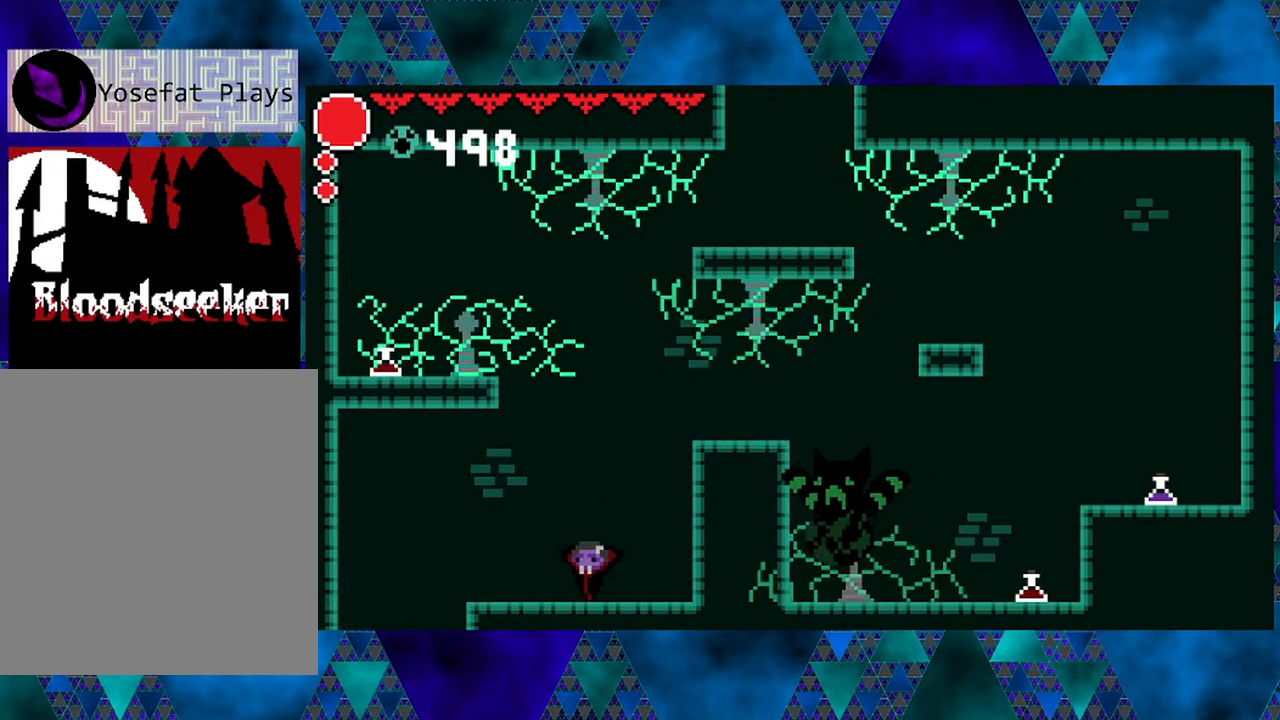
{"buttons": [], "left_stick": "left", "right_stick": "center", "events": []}
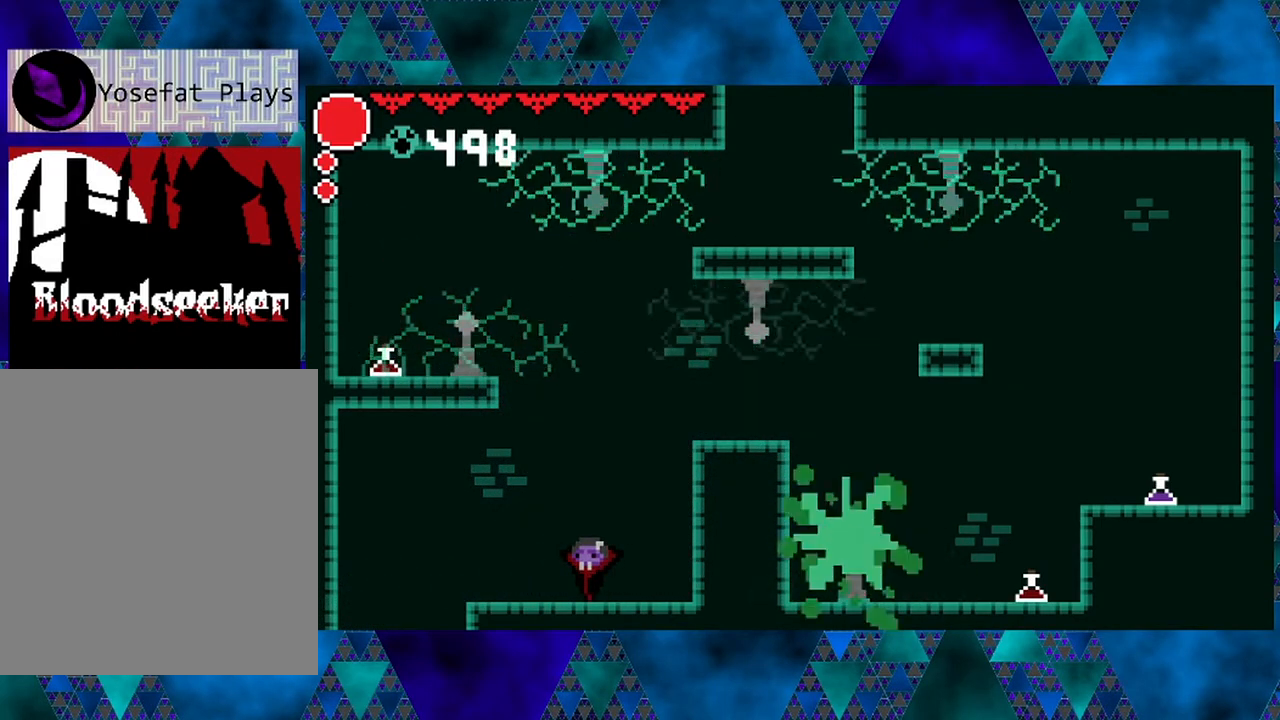
{"buttons": [], "left_stick": "left", "right_stick": "center", "events": []}
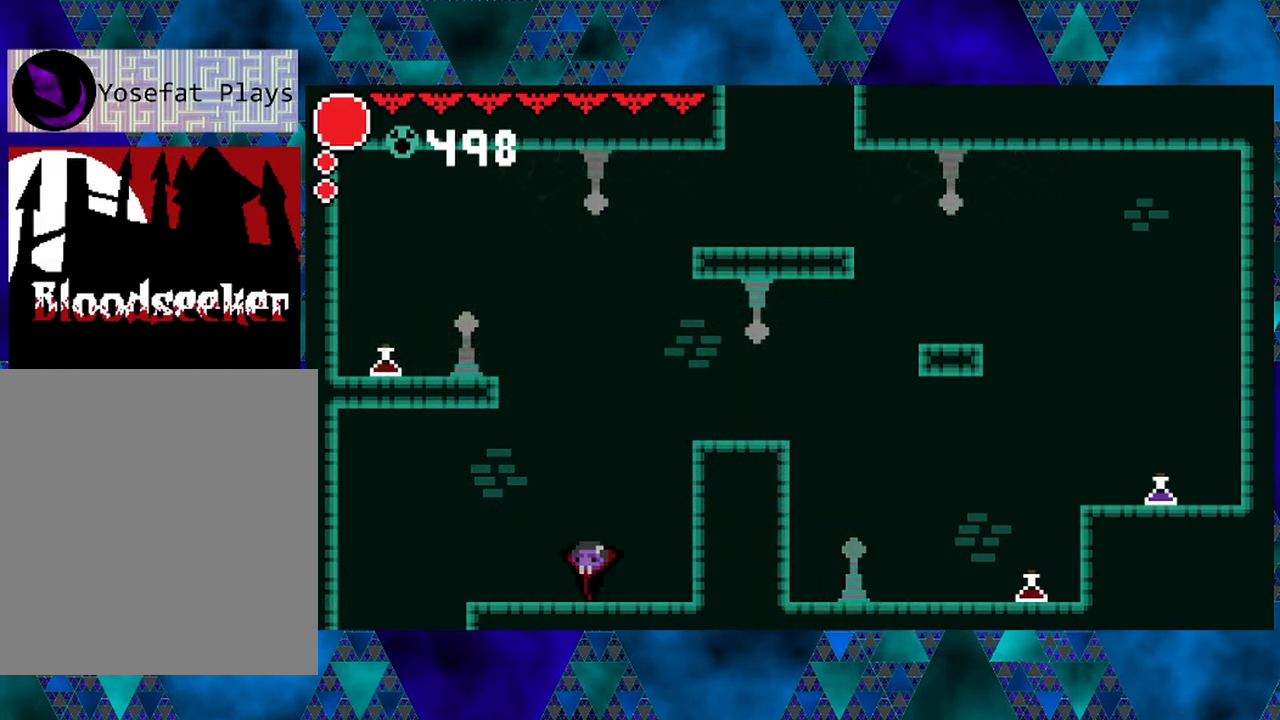
{"buttons": ["DPAD_RIGHT"], "left_stick": "left", "right_stick": "center", "events": [[17, "DPAD_RIGHT", "down"], [283, "B", "down"], [500, "B", "up"]]}
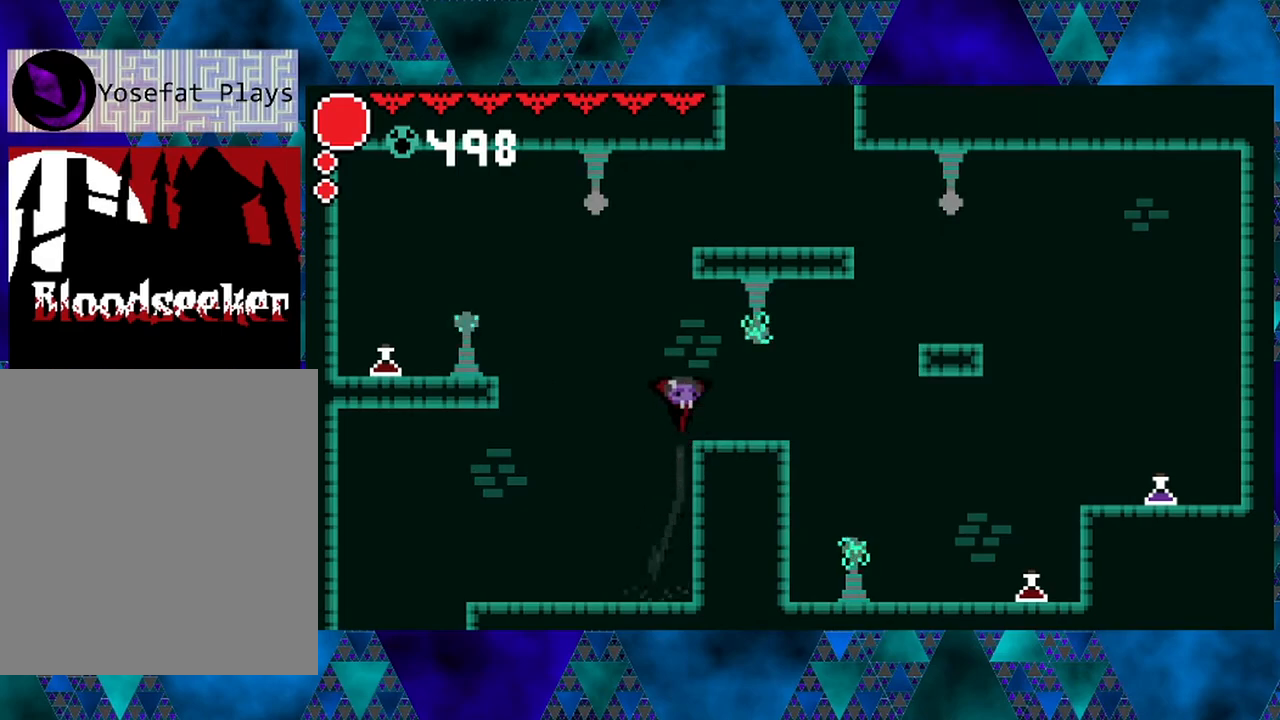
{"buttons": ["R2", "DPAD_RIGHT"], "left_stick": "left", "right_stick": "center", "events": [[83, "R2", "down"]]}
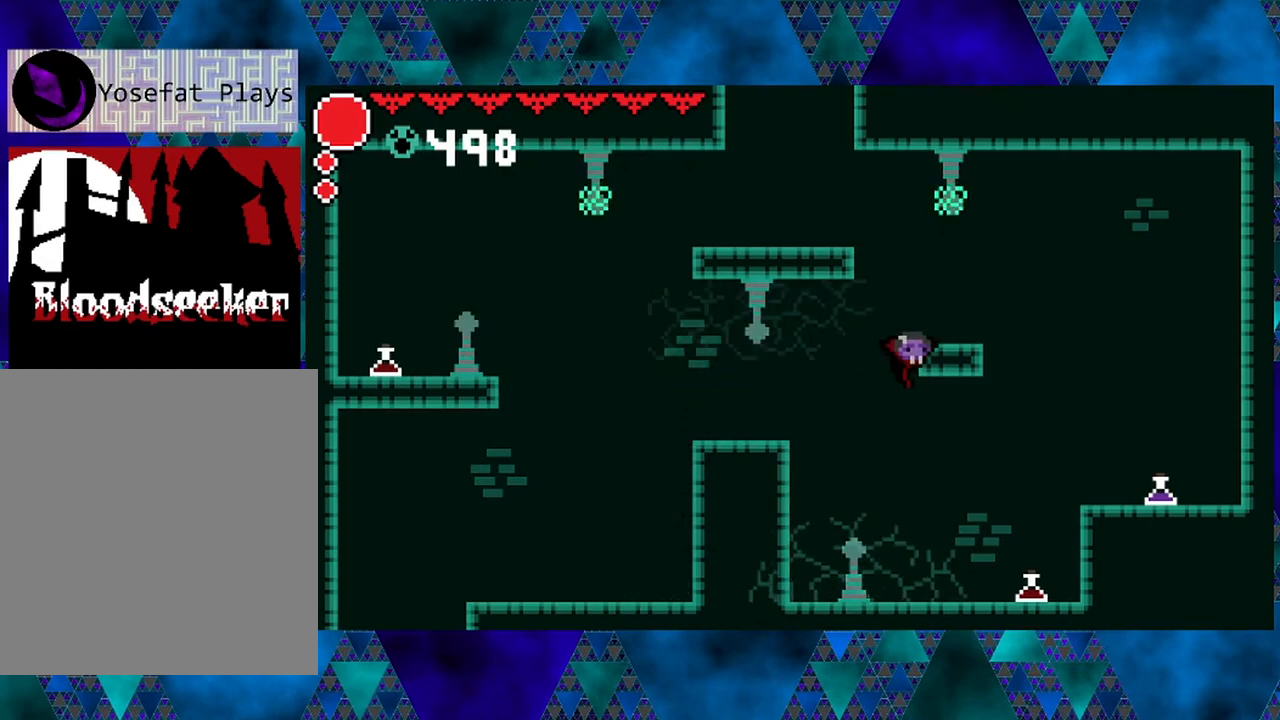
{"buttons": ["B", "DPAD_RIGHT"], "left_stick": "left", "right_stick": "center", "events": [[100, "R2", "up"], [283, "B", "down"]]}
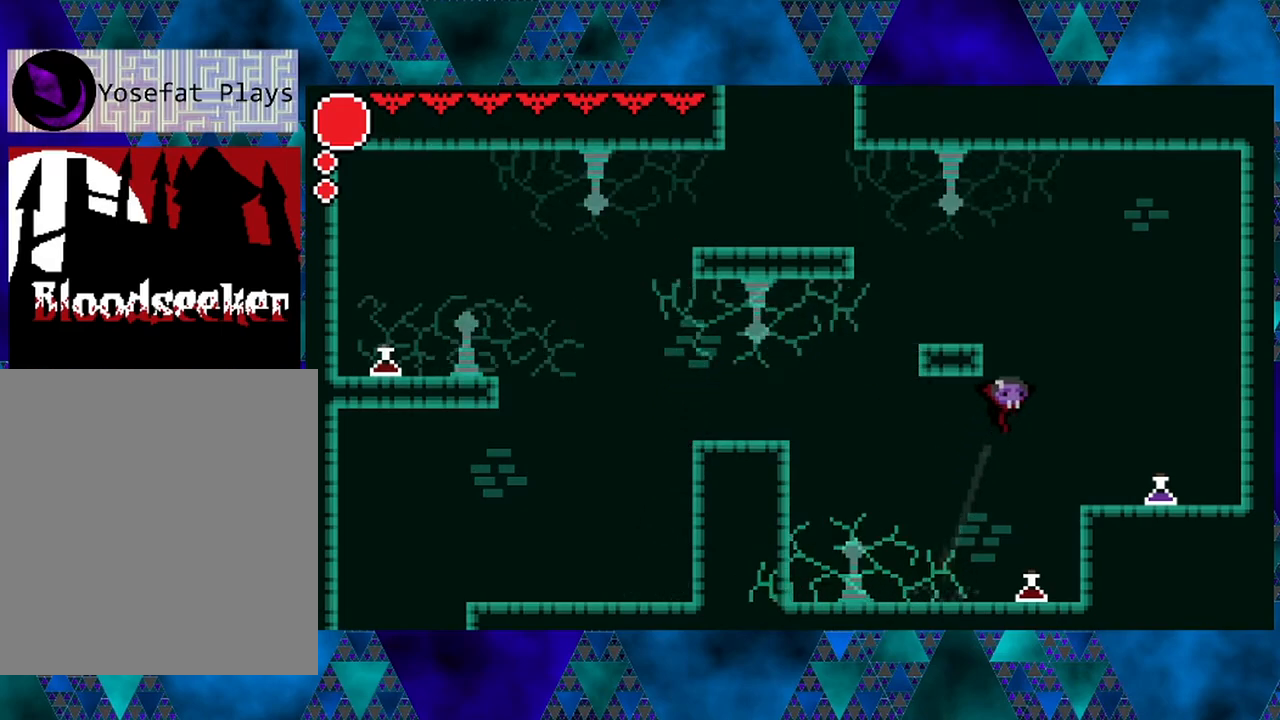
{"buttons": [], "left_stick": "left", "right_stick": "center", "events": [[83, "B", "up"], [450, "DPAD_RIGHT", "up"]]}
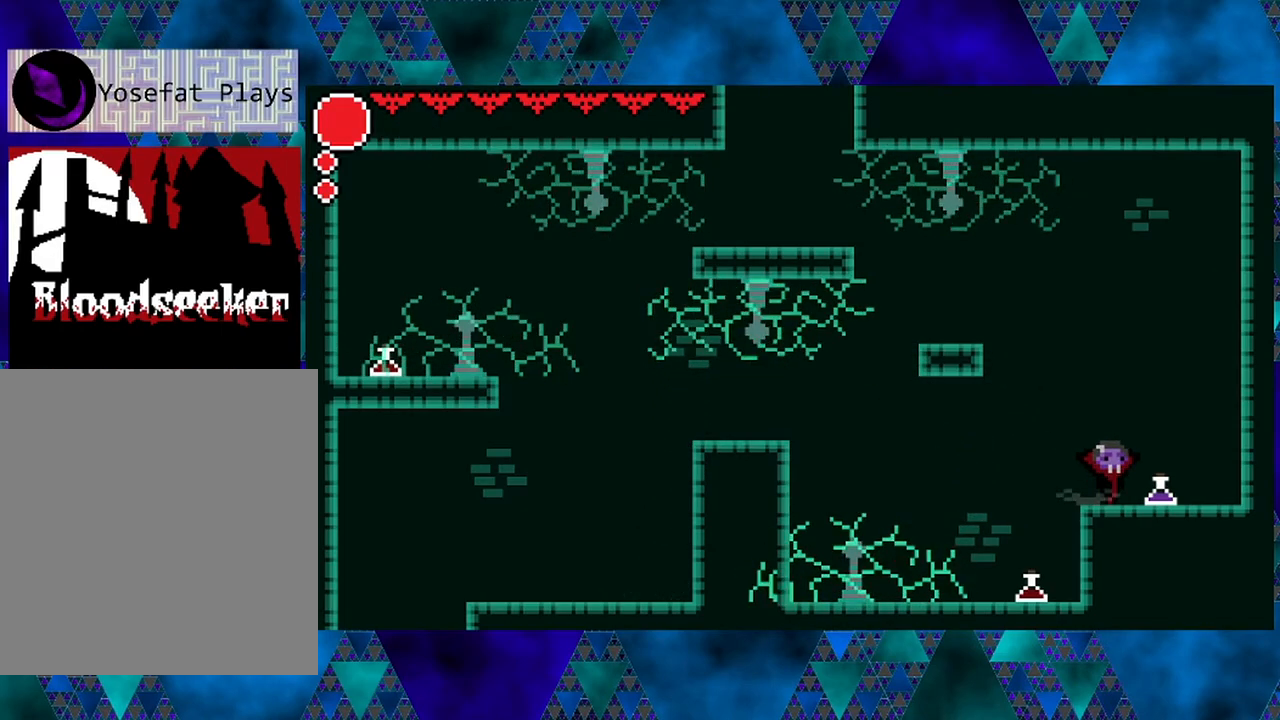
{"buttons": [], "left_stick": "left", "right_stick": "center", "events": []}
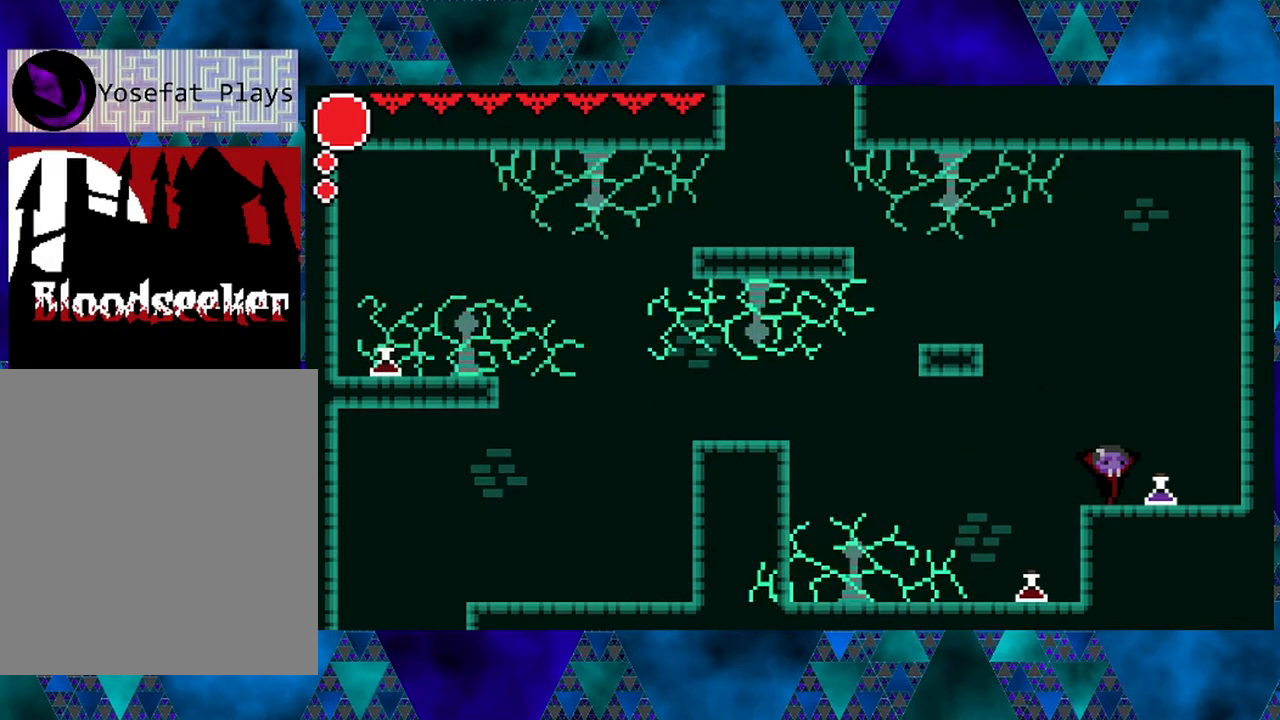
{"buttons": [], "left_stick": "left", "right_stick": "center", "events": []}
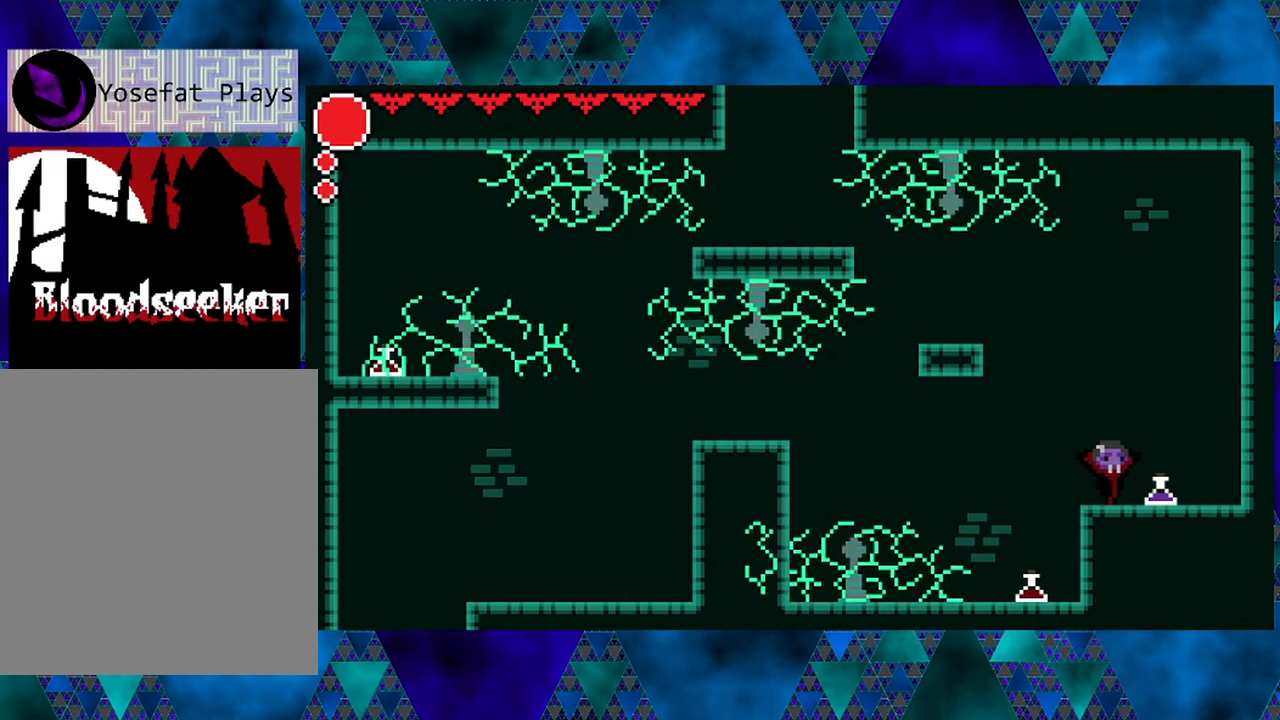
{"buttons": [], "left_stick": "left", "right_stick": "center", "events": []}
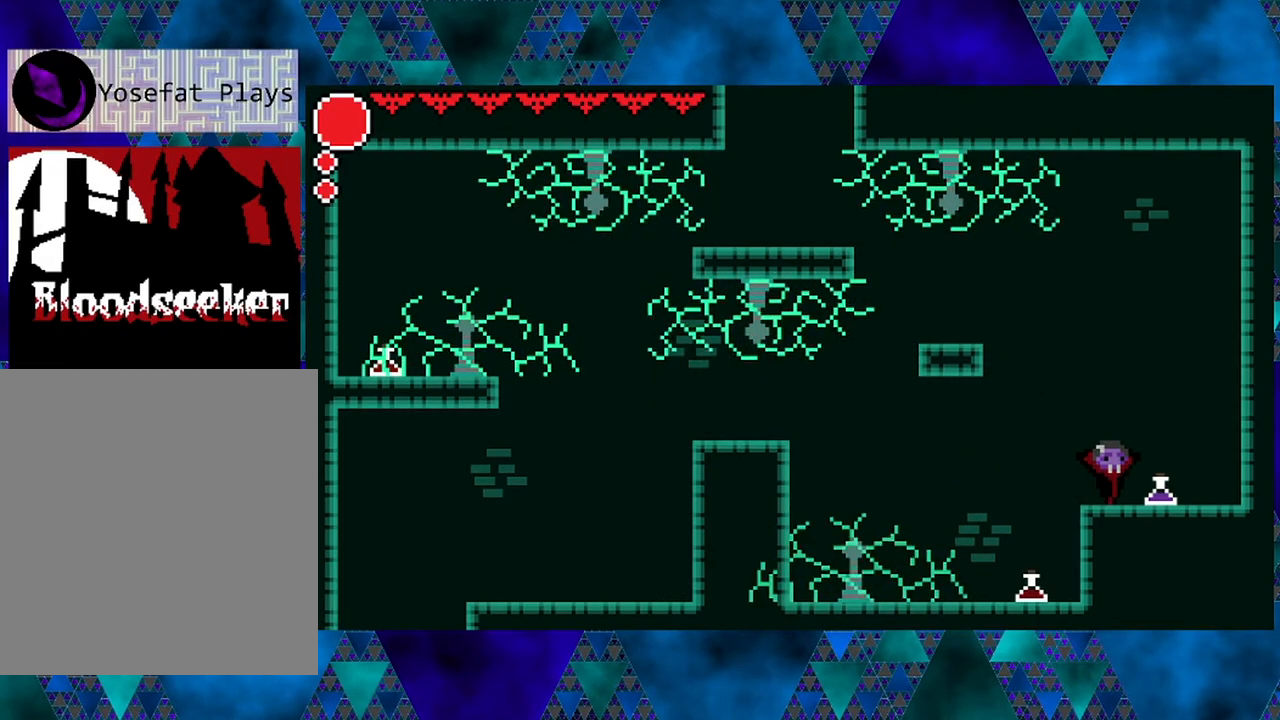
{"buttons": [], "left_stick": "left", "right_stick": "center", "events": []}
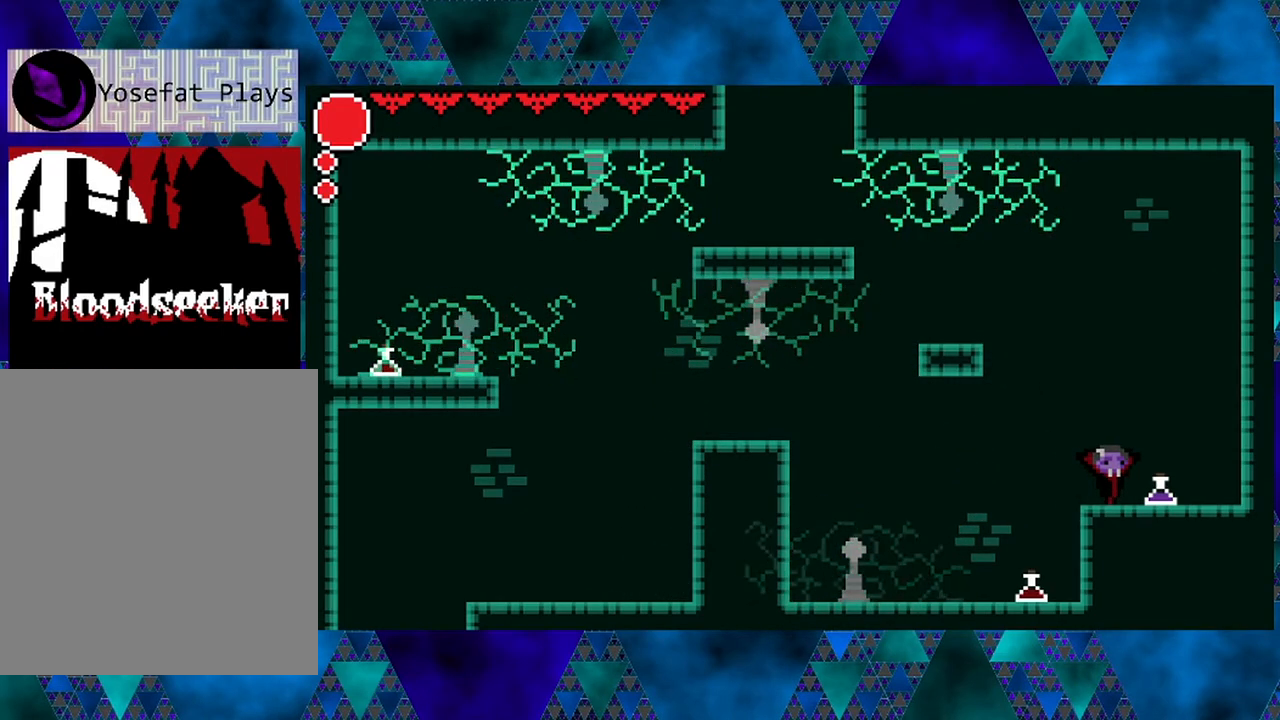
{"buttons": [], "left_stick": "left", "right_stick": "center", "events": [[317, "DPAD_LEFT", "down"], [367, "DPAD_LEFT", "up"]]}
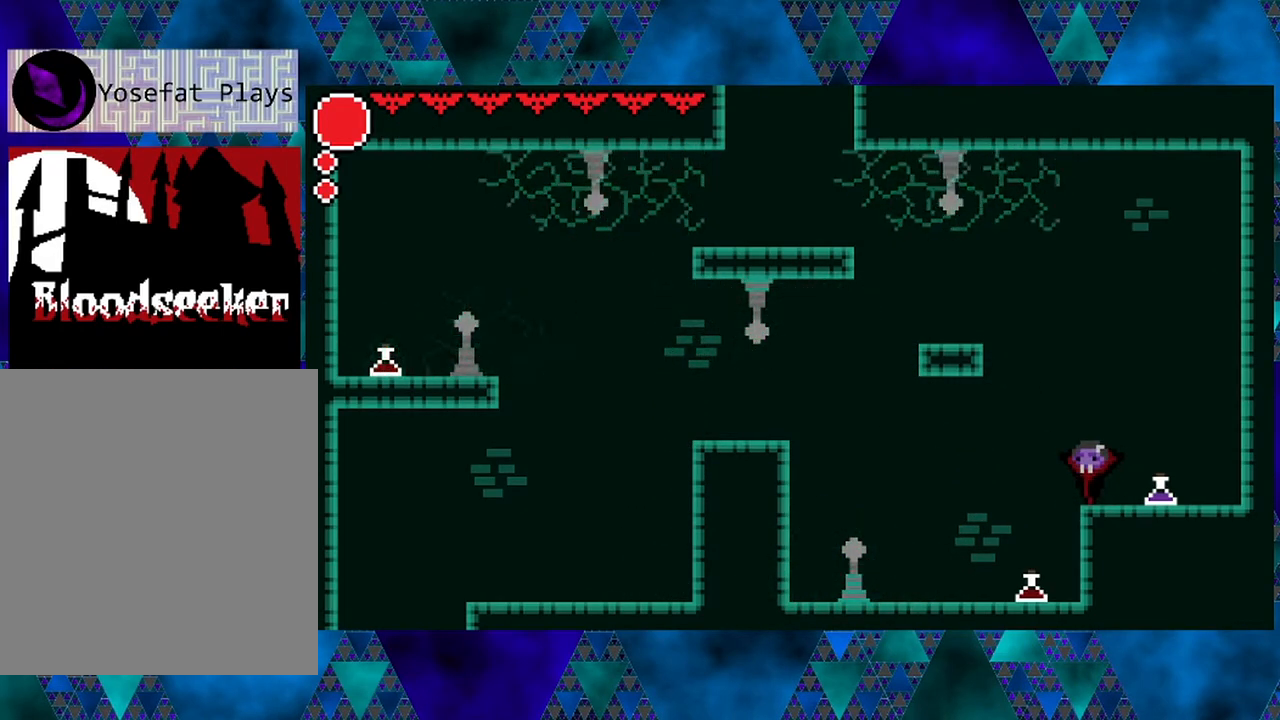
{"buttons": ["B"], "left_stick": "left", "right_stick": "center", "events": [[117, "B", "down"], [317, "B", "up"], [500, "B", "down"]]}
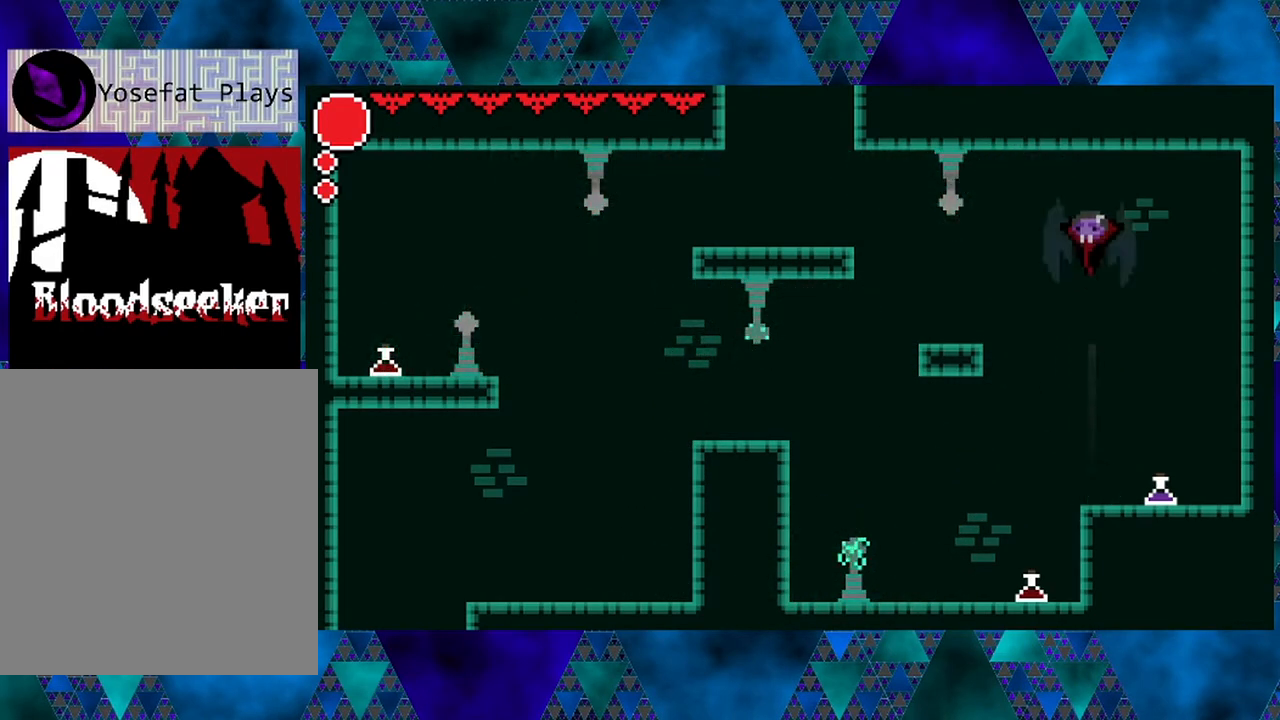
{"buttons": ["B", "R2"], "left_stick": "left", "right_stick": "center", "events": [[150, "R2", "down"]]}
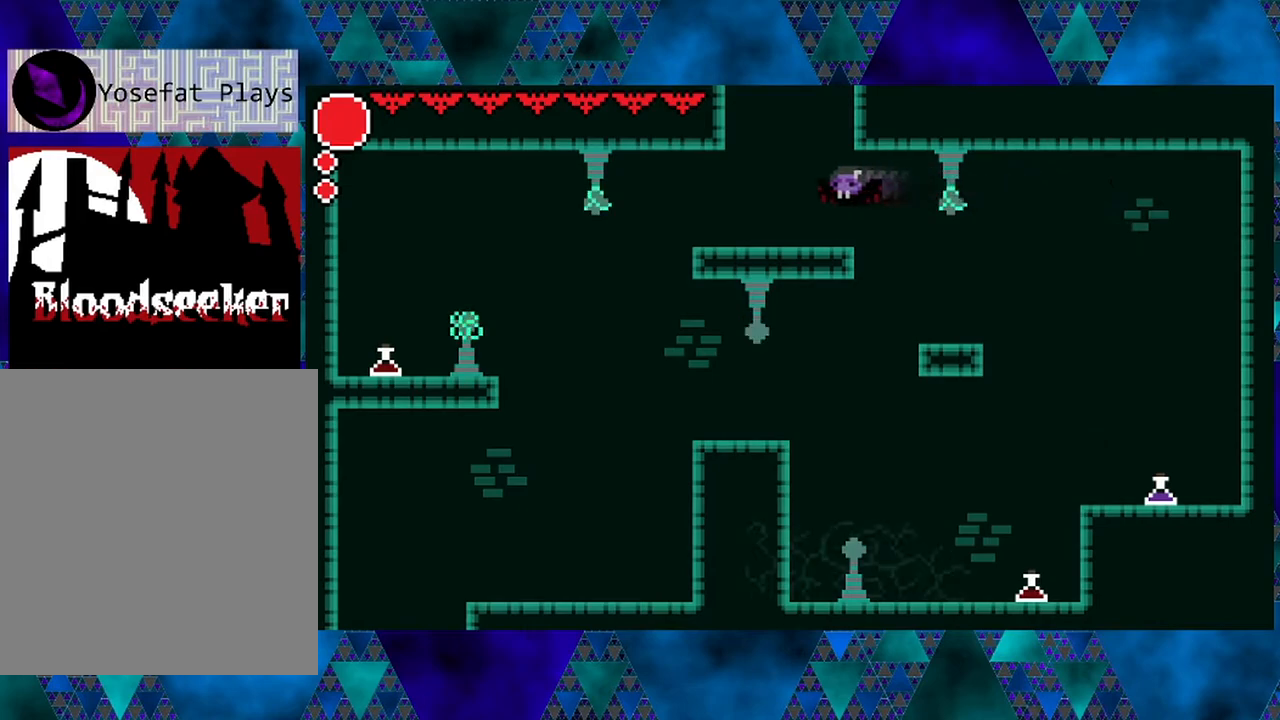
{"buttons": ["DPAD_RIGHT"], "left_stick": "left", "right_stick": "center", "events": [[150, "B", "up"], [150, "R2", "up"], [483, "DPAD_RIGHT", "down"]]}
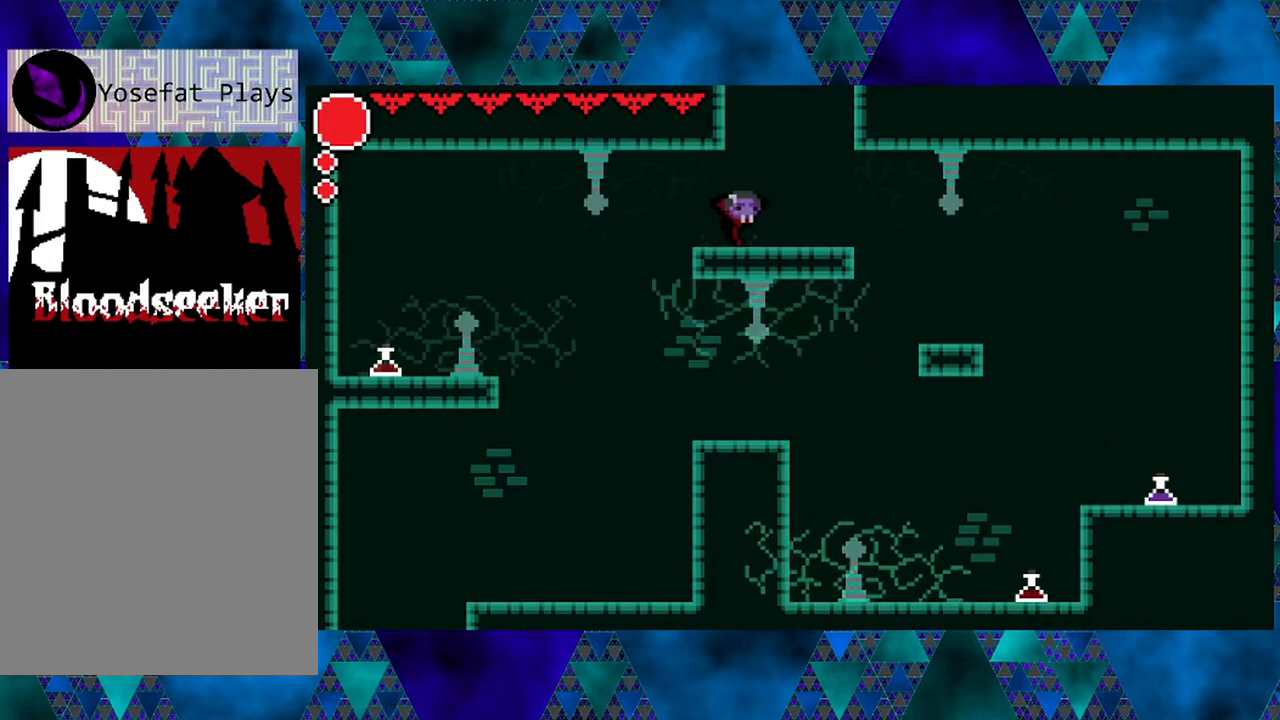
{"buttons": [], "left_stick": "left", "right_stick": "center", "events": [[283, "DPAD_RIGHT", "up"]]}
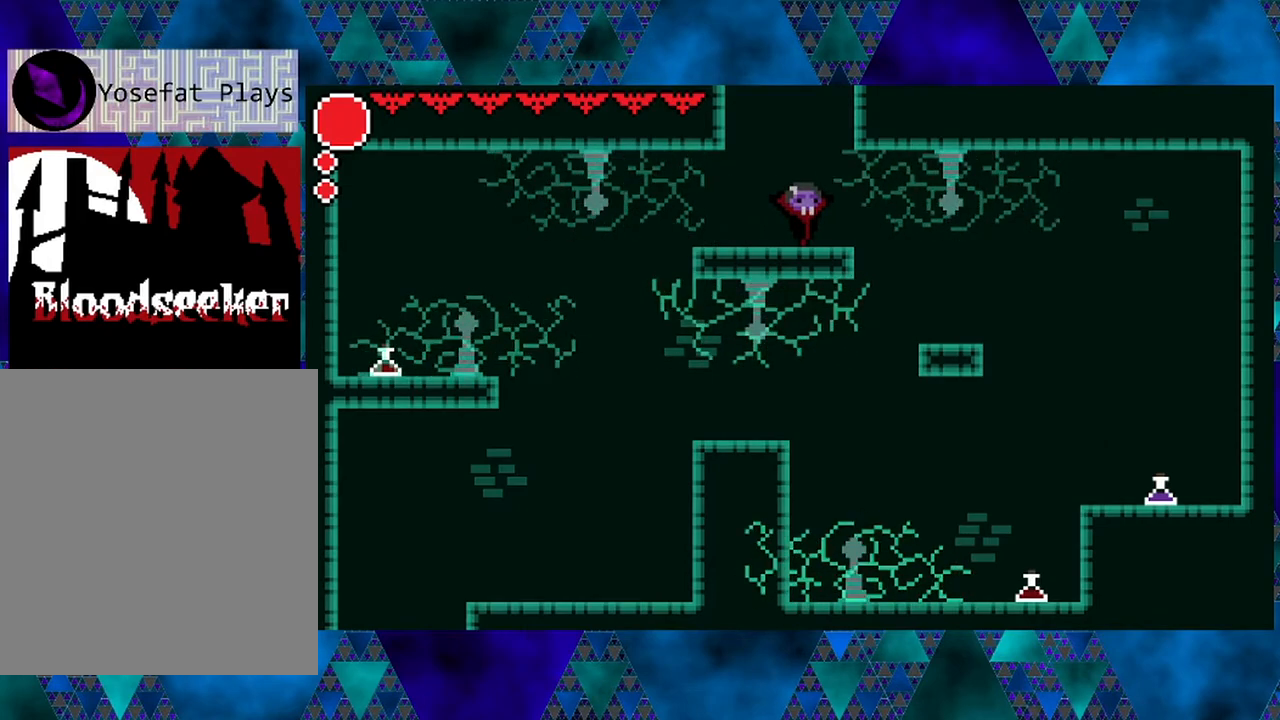
{"buttons": ["B"], "left_stick": "left", "right_stick": "center", "events": [[250, "B", "down"]]}
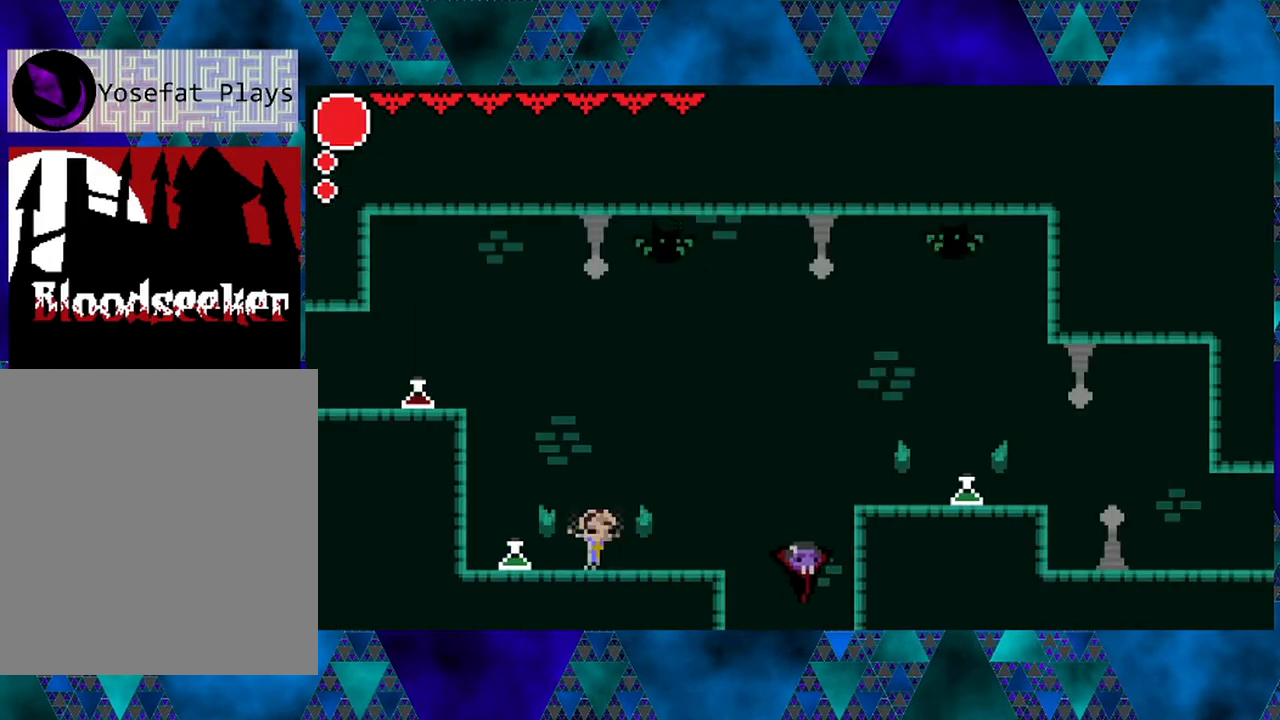
{"buttons": [], "left_stick": "left", "right_stick": "center", "events": [[250, "B", "up"]]}
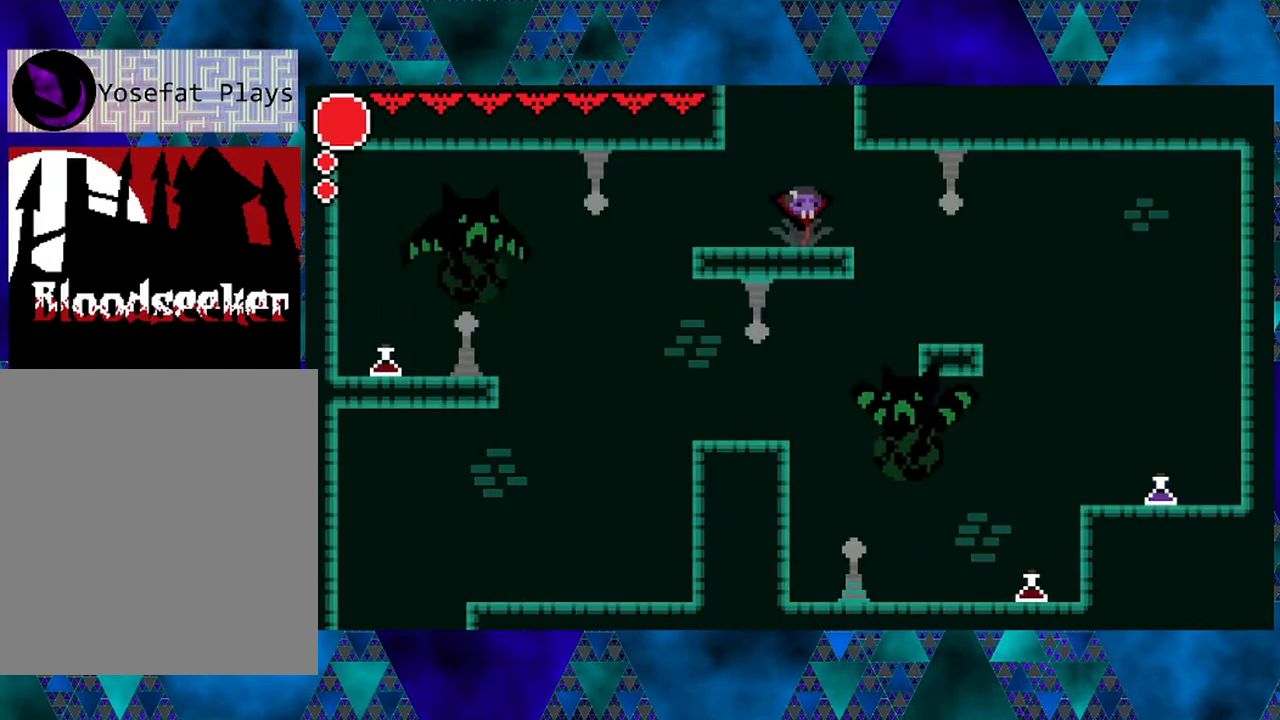
{"buttons": ["B", "DPAD_LEFT"], "left_stick": "left", "right_stick": "center", "events": [[283, "B", "down"], [367, "DPAD_LEFT", "down"]]}
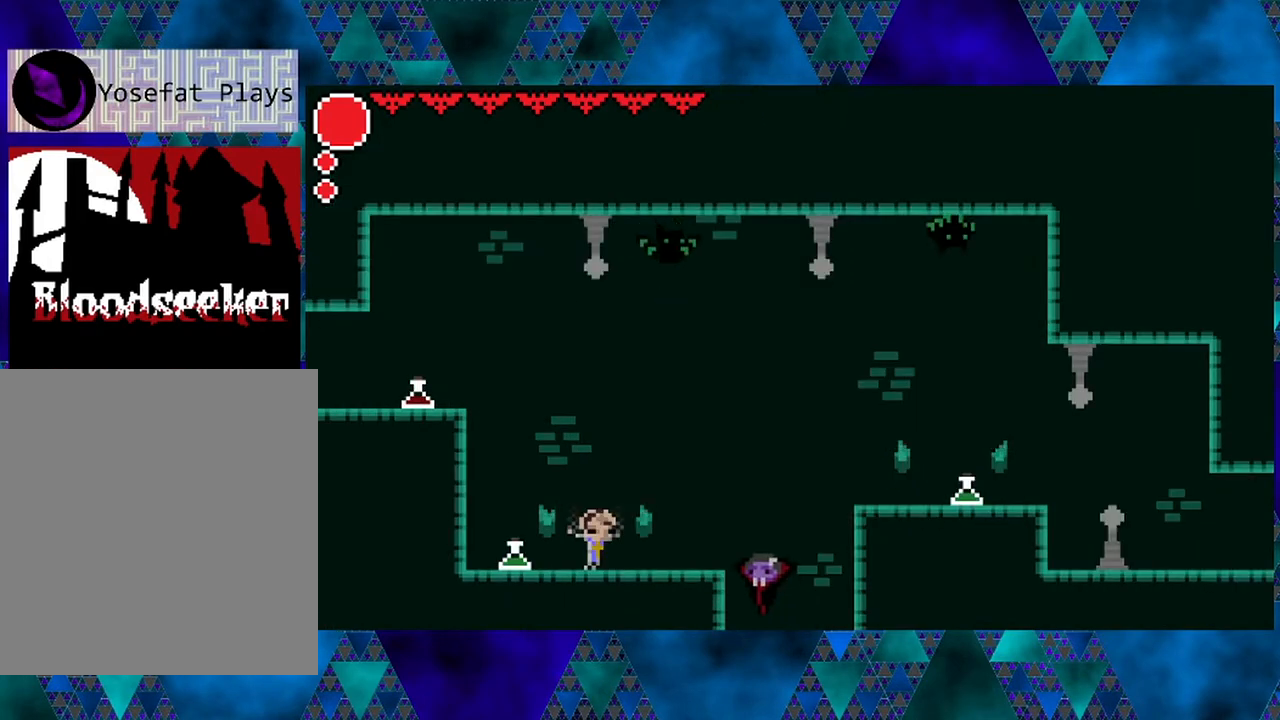
{"buttons": [], "left_stick": "left", "right_stick": "center", "events": [[150, "B", "up"], [450, "DPAD_LEFT", "up"]]}
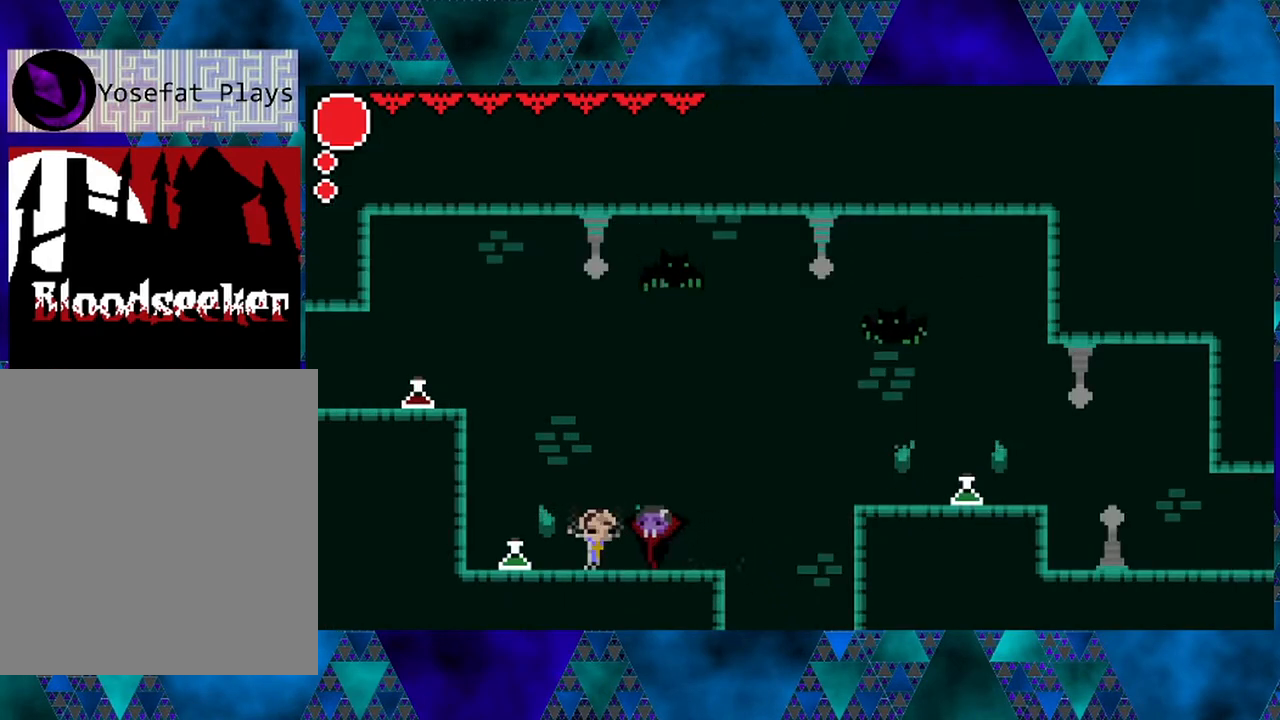
{"buttons": [], "left_stick": "left", "right_stick": "center", "events": [[83, "DPAD_RIGHT", "down"], [250, "DPAD_RIGHT", "up"]]}
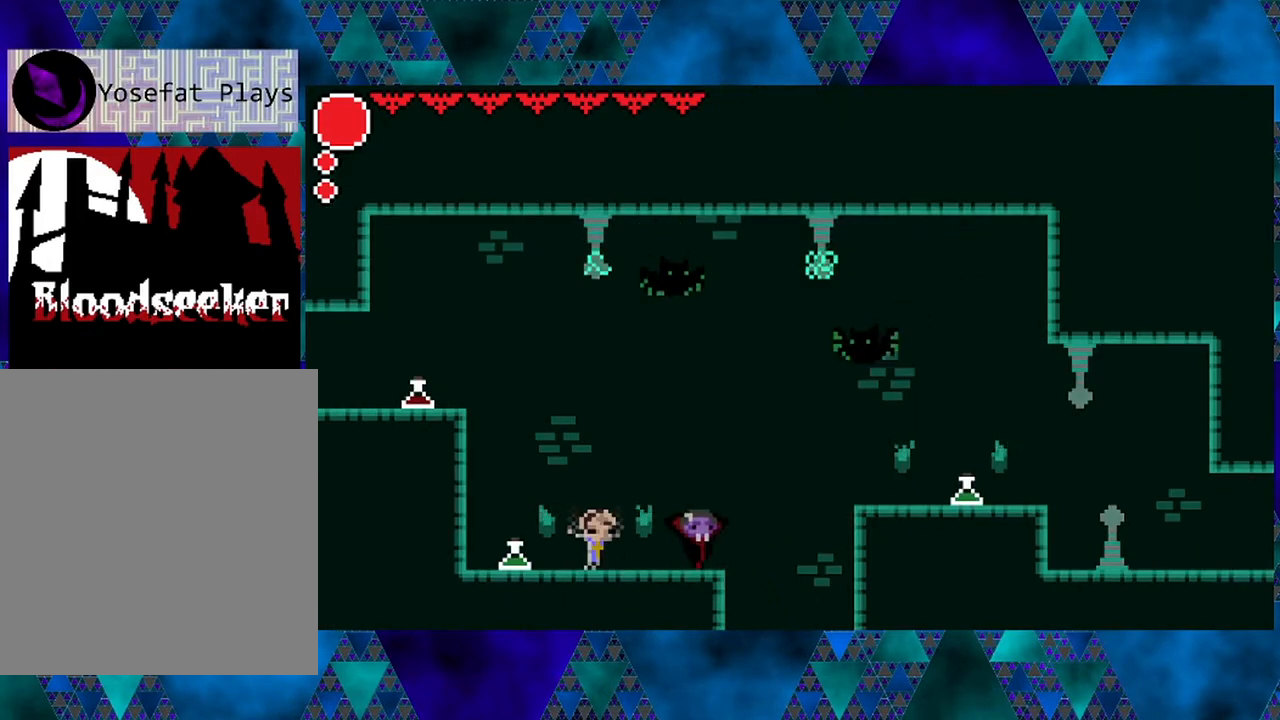
{"buttons": ["DPAD_LEFT"], "left_stick": "left", "right_stick": "center", "events": [[83, "DPAD_UP", "down"], [383, "DPAD_LEFT", "down"], [417, "DPAD_UP", "up"]]}
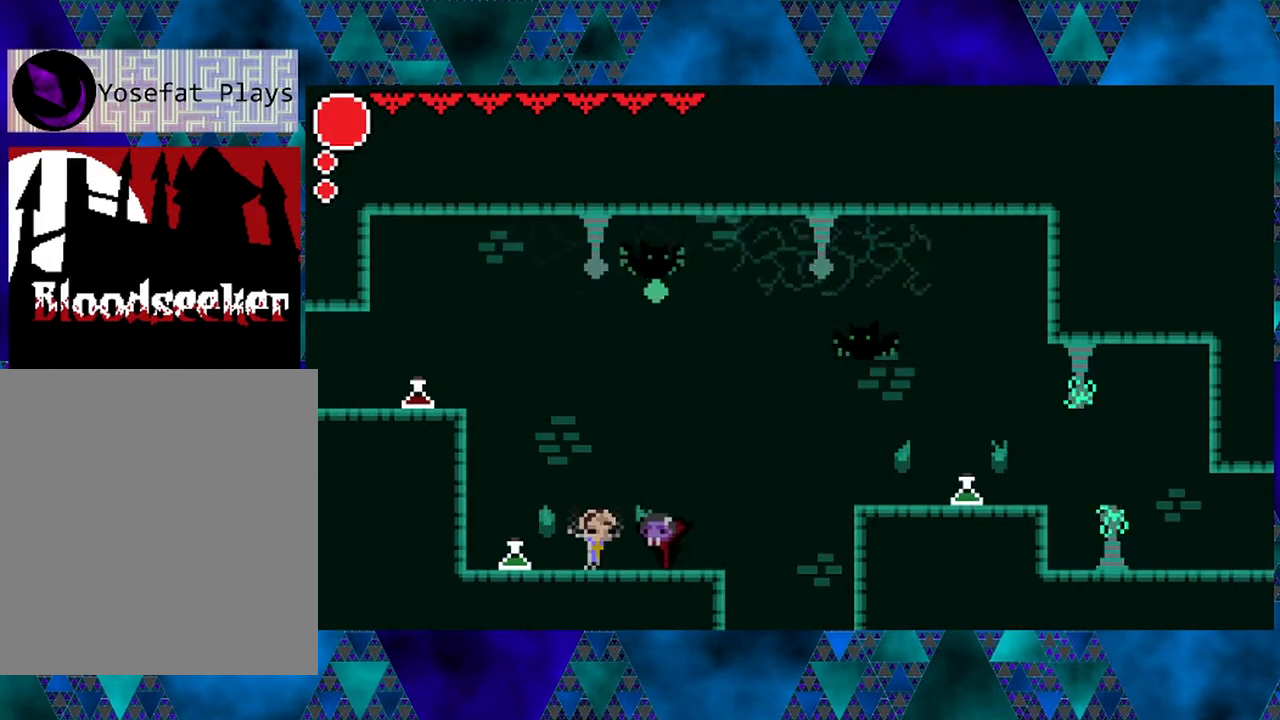
{"buttons": ["DPAD_UP"], "left_stick": "left", "right_stick": "center", "events": [[50, "DPAD_LEFT", "up"], [283, "DPAD_RIGHT", "down"], [333, "DPAD_RIGHT", "up"], [450, "DPAD_UP", "down"]]}